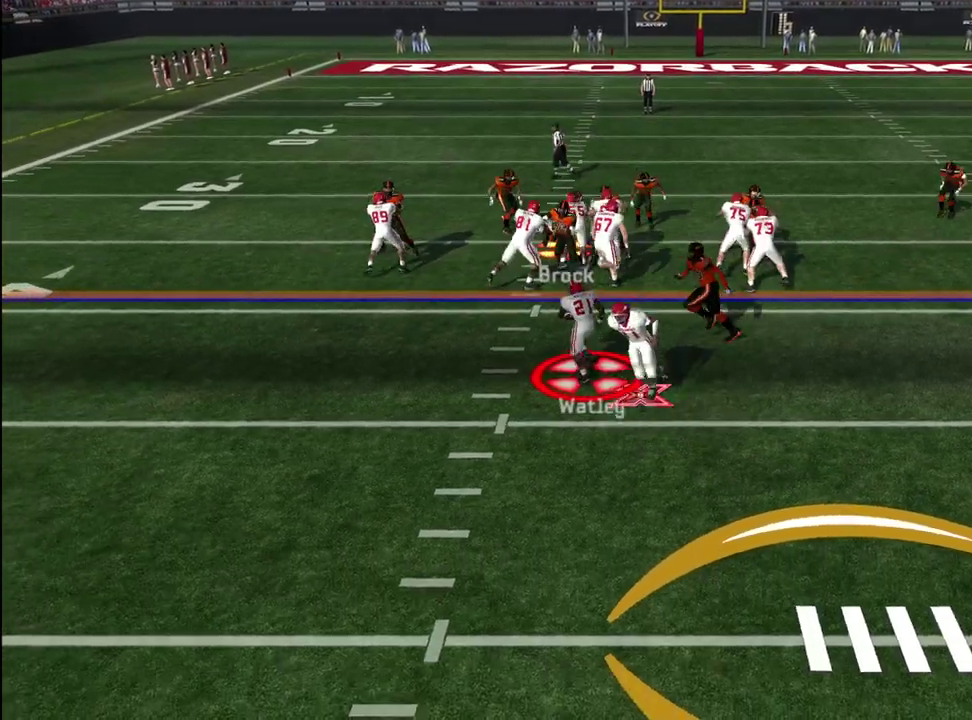
Gameplay with a controller (PlayStation layout); each line is a JSON object with the inputs held at the frame after it (dt_ms = milliseconds from this image to that frame). "events" lists button and stick changes between this image and that frame as [ms after this image, input, new state], when the widget could be followed in between. Not read: L1.
{"dt_ms": 600, "buttons": ["CROSS"], "left_stick": "down", "right_stick": "center", "events": [[233, "CROSS", "down"], [283, "left_stick", "down-left"], [417, "left_stick", "down"]]}
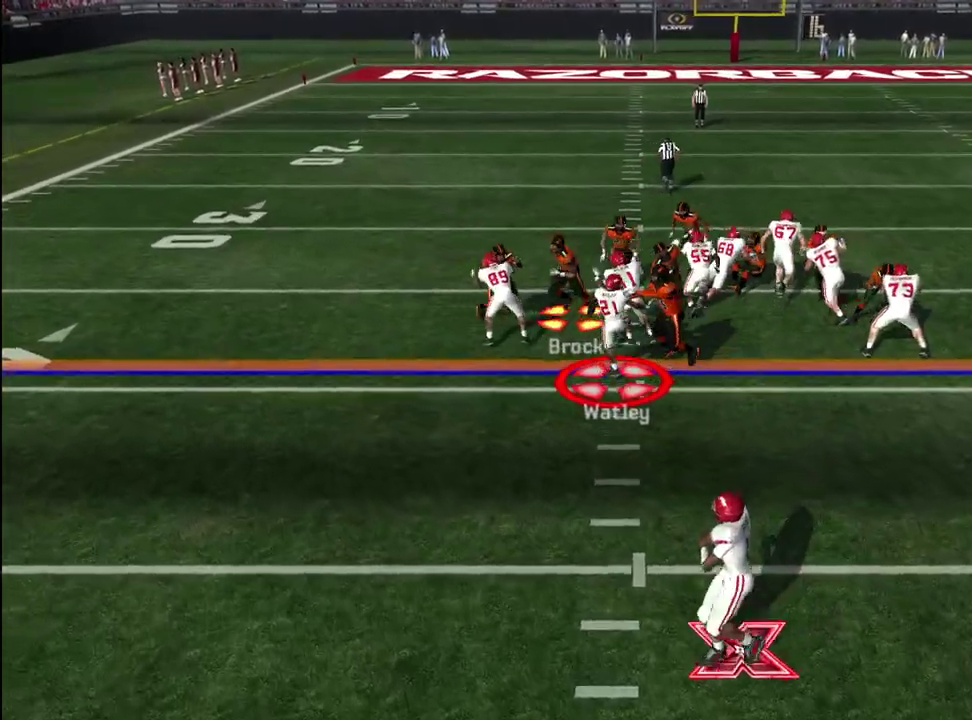
{"dt_ms": 700, "buttons": ["R2"], "left_stick": "down-left", "right_stick": "center", "events": [[117, "left_stick", "right"], [183, "CROSS", "up"], [183, "left_stick", "up-right"], [417, "R2", "down"], [450, "left_stick", "down-left"]]}
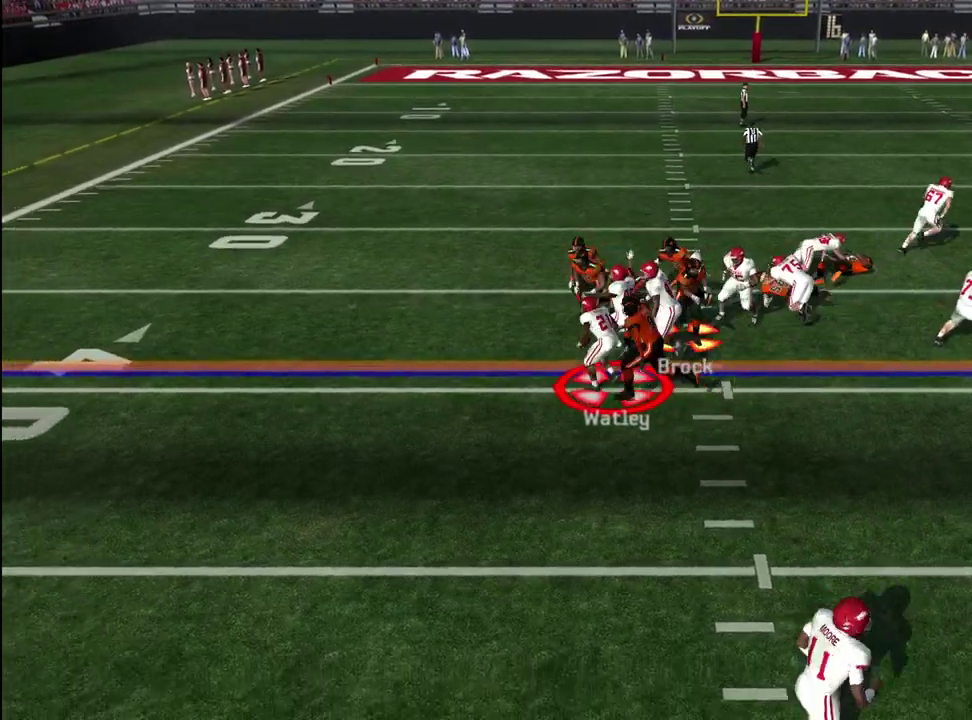
{"dt_ms": 600, "buttons": ["CROSS"], "left_stick": "left", "right_stick": "center", "events": [[167, "left_stick", "left"], [217, "R2", "up"], [300, "CROSS", "down"]]}
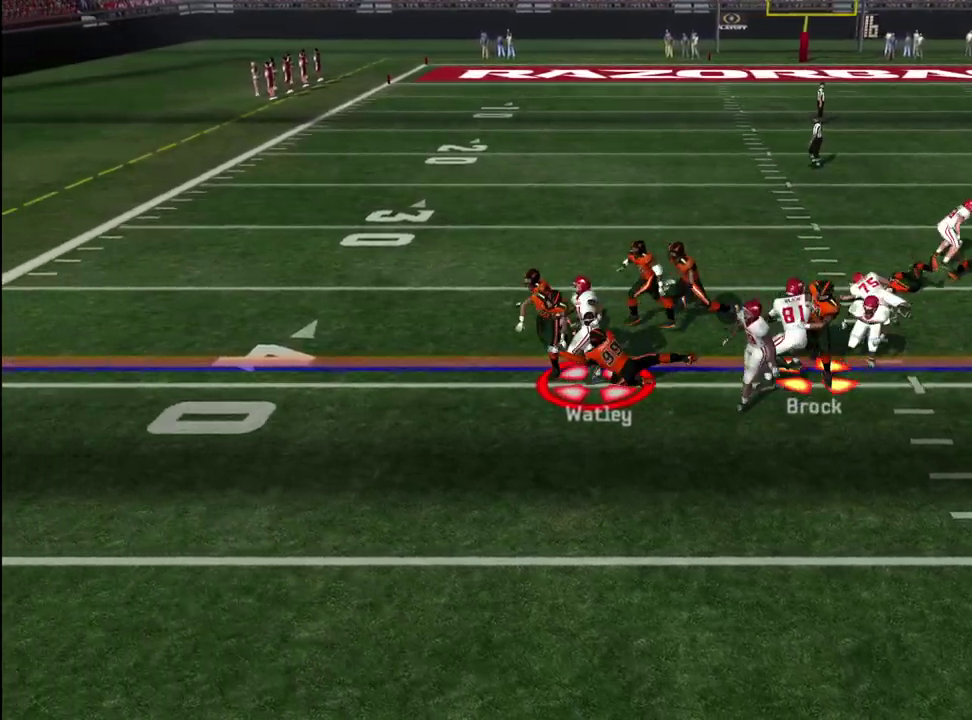
{"dt_ms": 300, "buttons": ["CROSS"], "left_stick": "down-left", "right_stick": "center", "events": [[67, "left_stick", "down-left"]]}